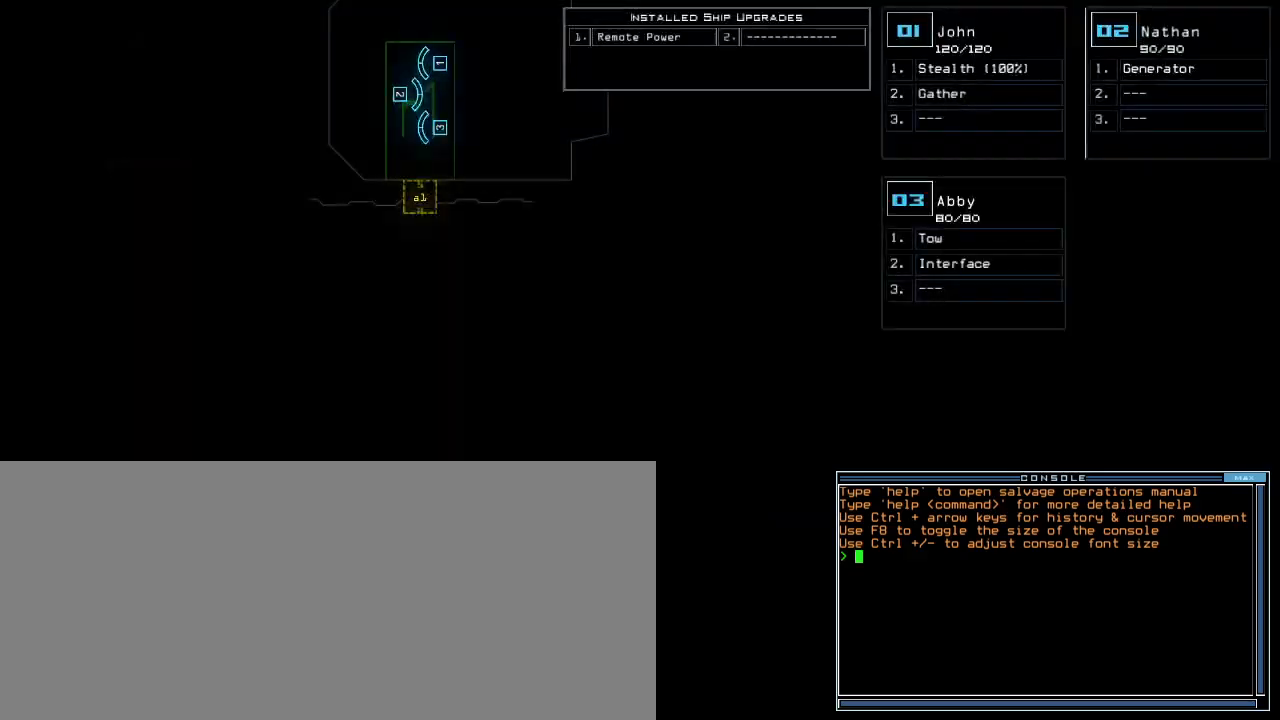
Gameplay with keyboard; each line is a JSON object with the keys held at the frame after it. "events" lists presses ("down") and releases ("up") of ".", "0", "1", "2", "3", "4", "5", "6", "7", "8", "9", "a", "b", "backspace", "c", "caps_lock", "comma", "ctrl_l", "ctrl_r", "d", "down", "e", "equals", "escape", "f", "f9", "g", "h", "i", "j", "k", "l", "left", "m", "minus", "n", "o", "p", "q", "quote", "r", "return", "right", "s", "semicolon", "shift_l", "shift_r", "space", "t", "tab", "tilde", "u", "up", "v", "w", "x", "y" and "z" between this image and that frame as [ms after this image, input, new state], when the widget could be followed in between. No other keys are recorded. Mouse input is not recorded. Not read: other_keys.
{"keys": ["r"], "events": [[500, "r", "down"]]}
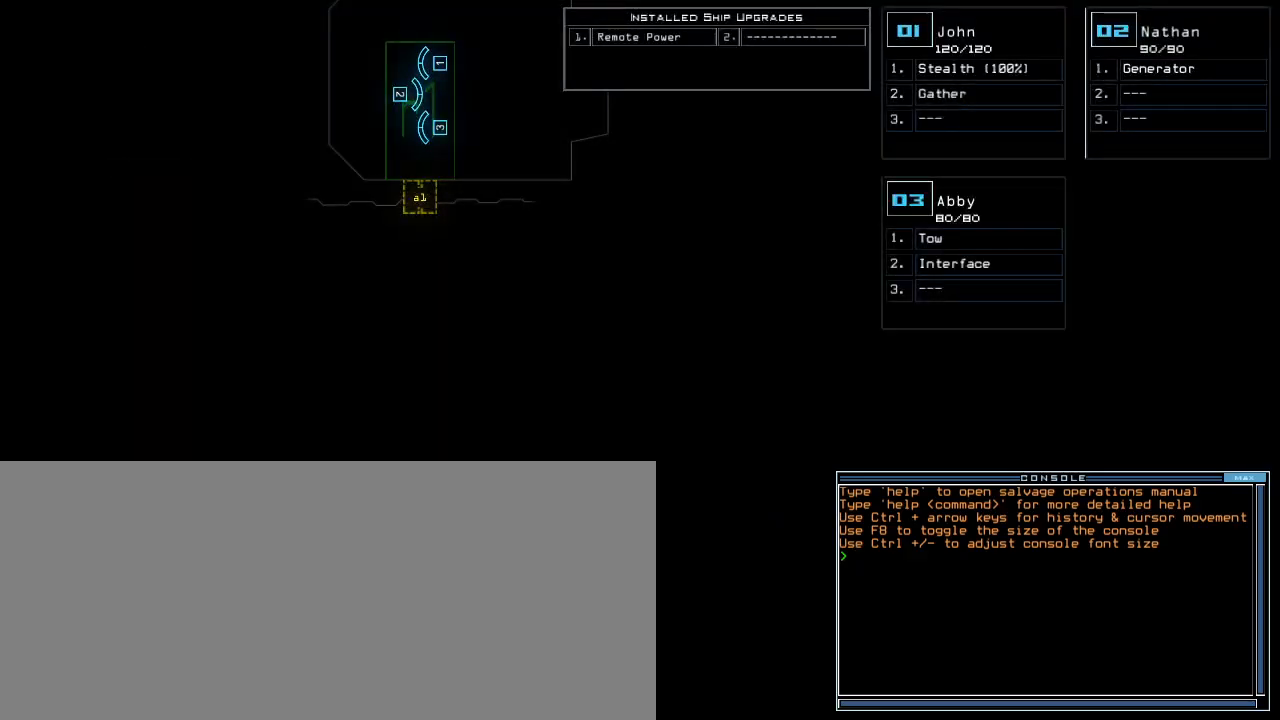
{"keys": ["3"], "events": [[83, "e", "down"], [100, "a", "down"], [133, "e", "up"], [133, "r", "up"], [250, "a", "up"], [283, "space", "down"], [383, "space", "up"], [400, "3", "down"]]}
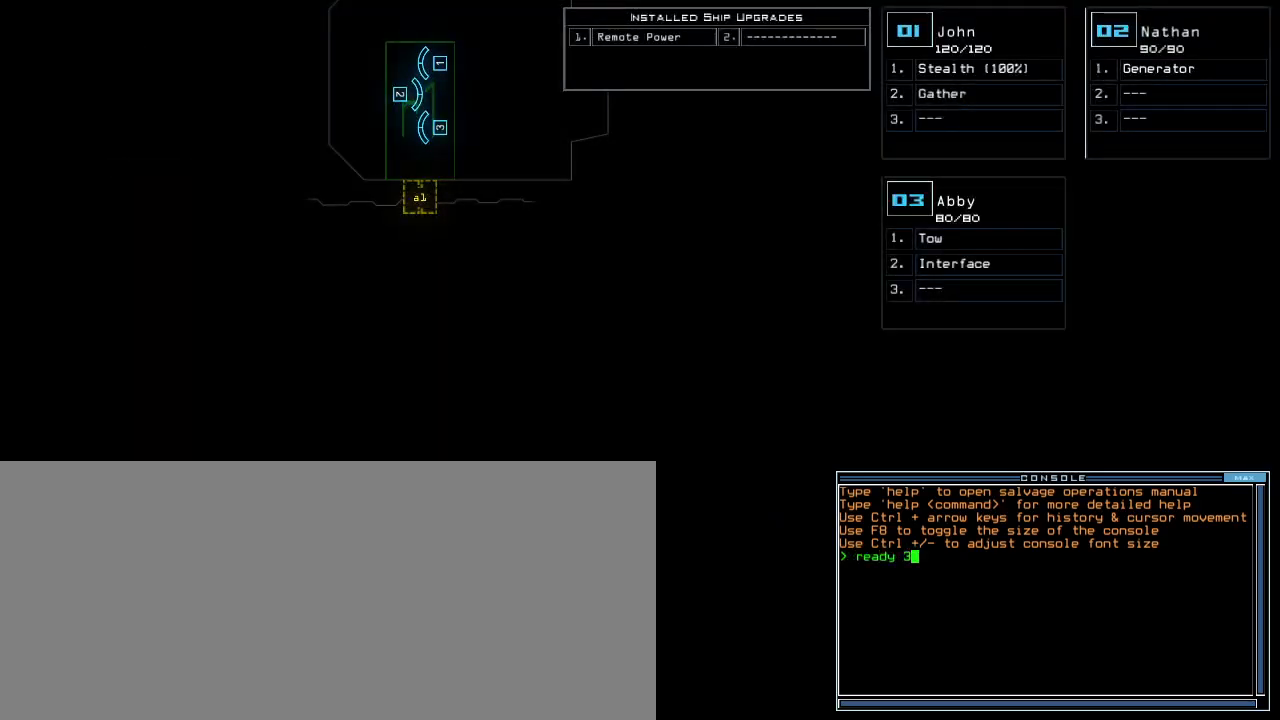
{"keys": ["e"], "events": [[17, "3", "up"], [83, "return", "down"], [183, "return", "up"], [350, "s", "down"], [400, "e", "down"], [433, "s", "up"]]}
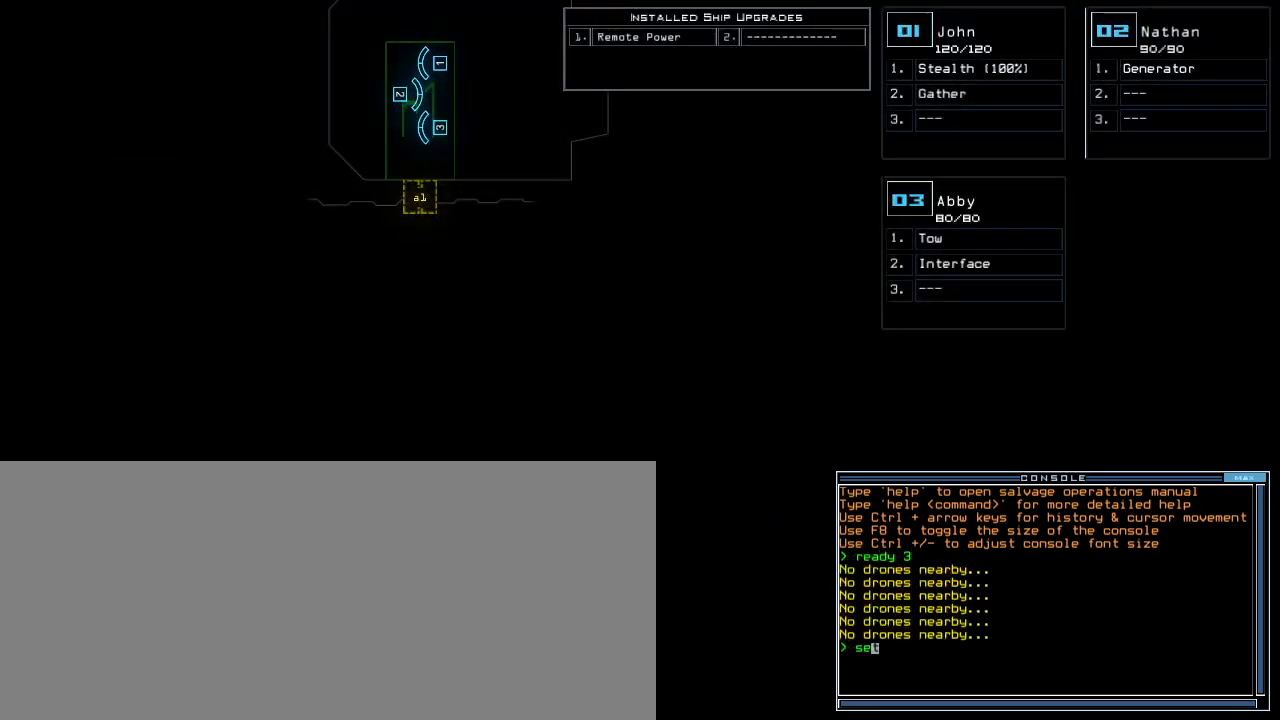
{"keys": [], "events": [[33, "t", "down"], [50, "e", "up"], [117, "t", "up"]]}
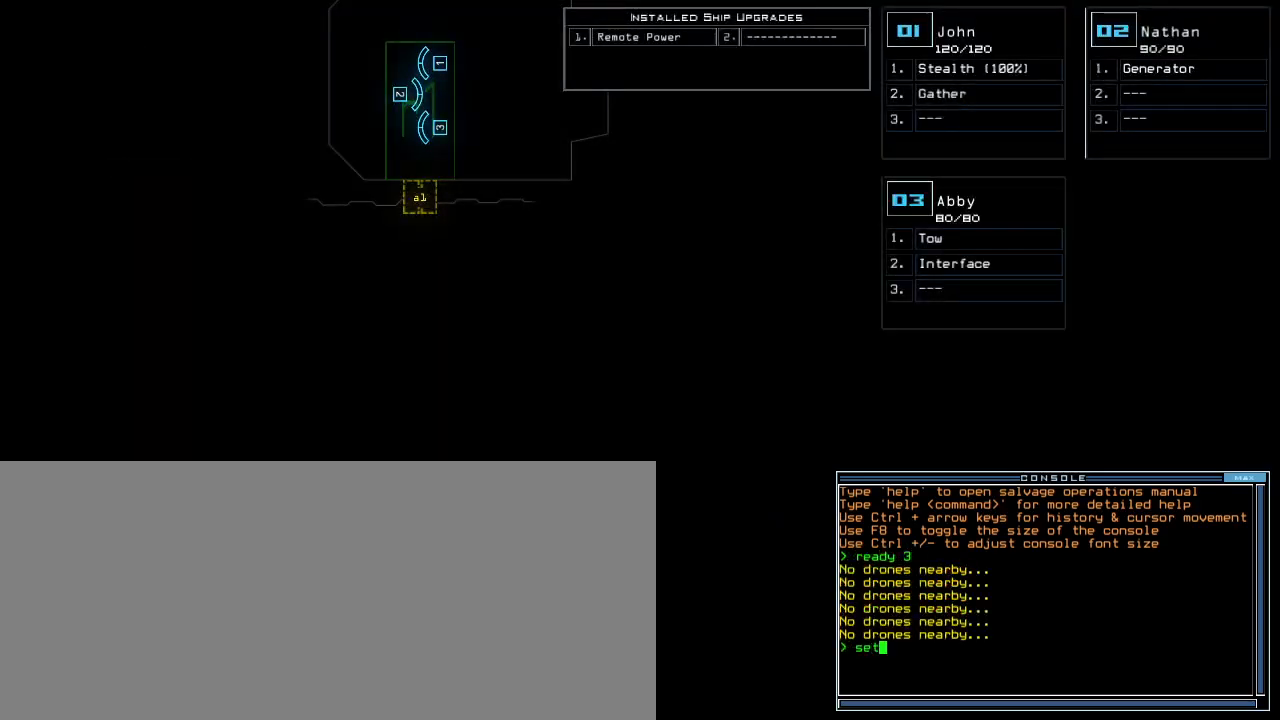
{"keys": [], "events": []}
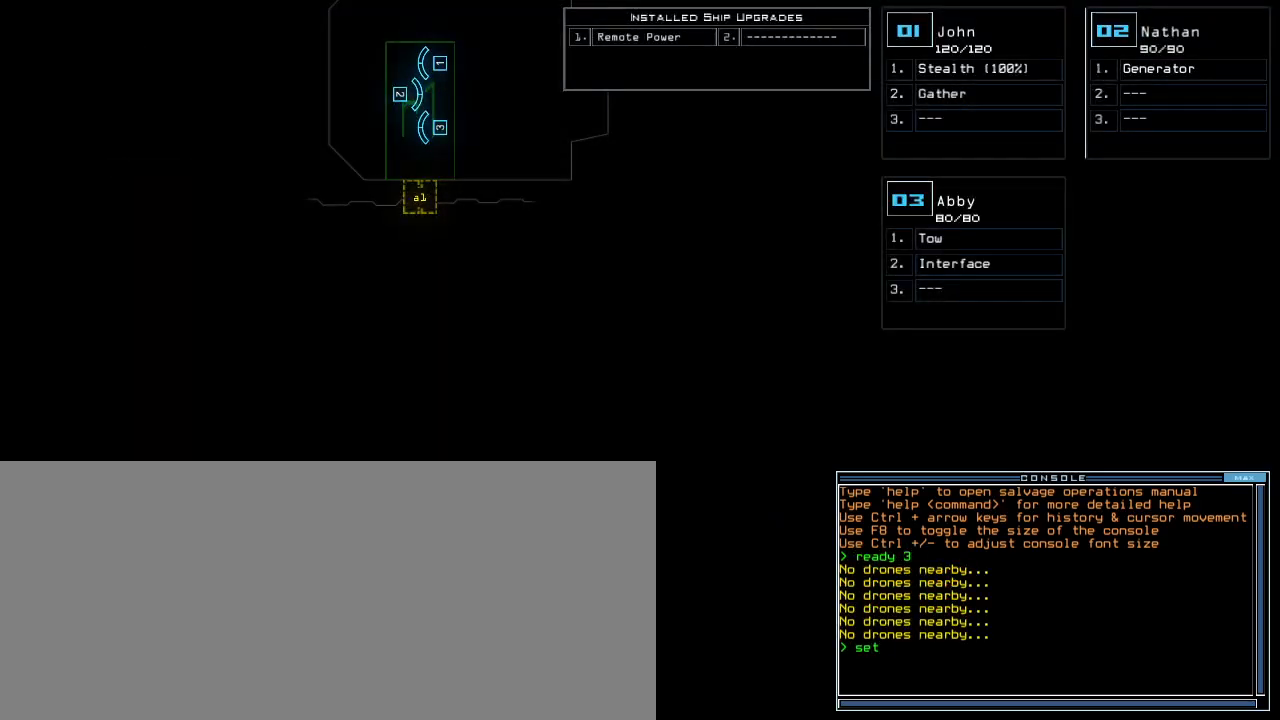
{"keys": [], "events": []}
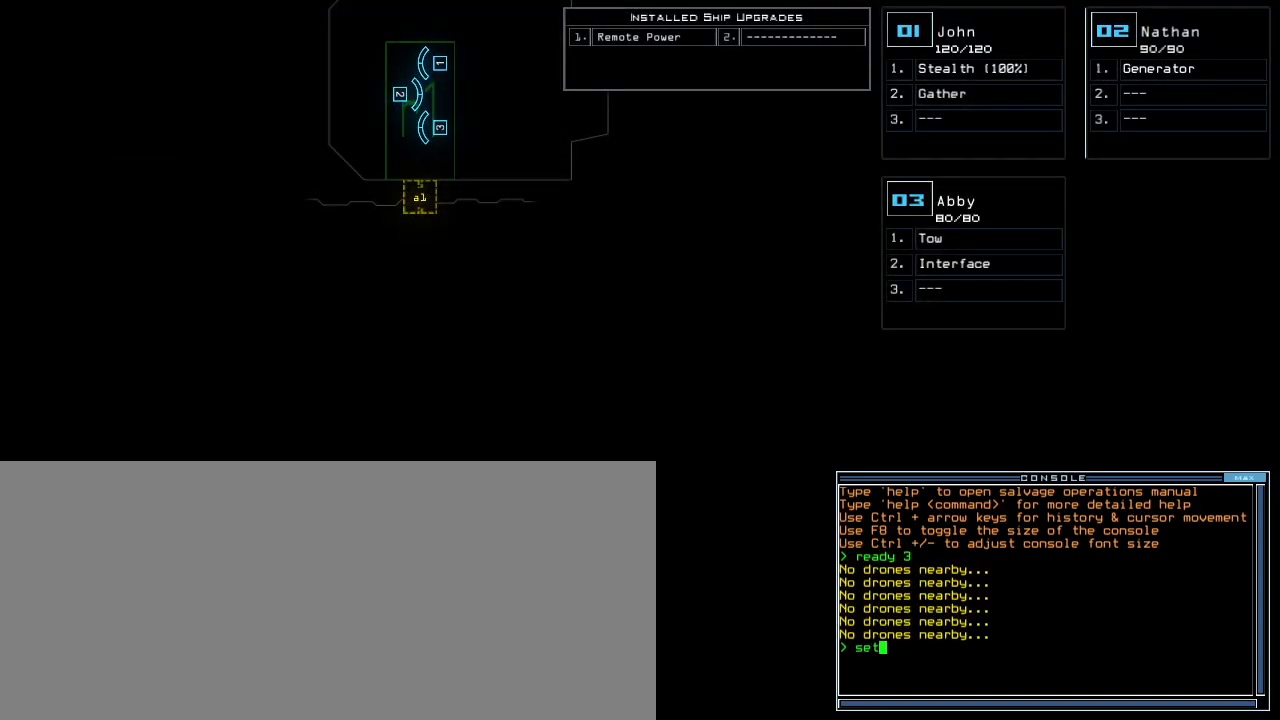
{"keys": [], "events": []}
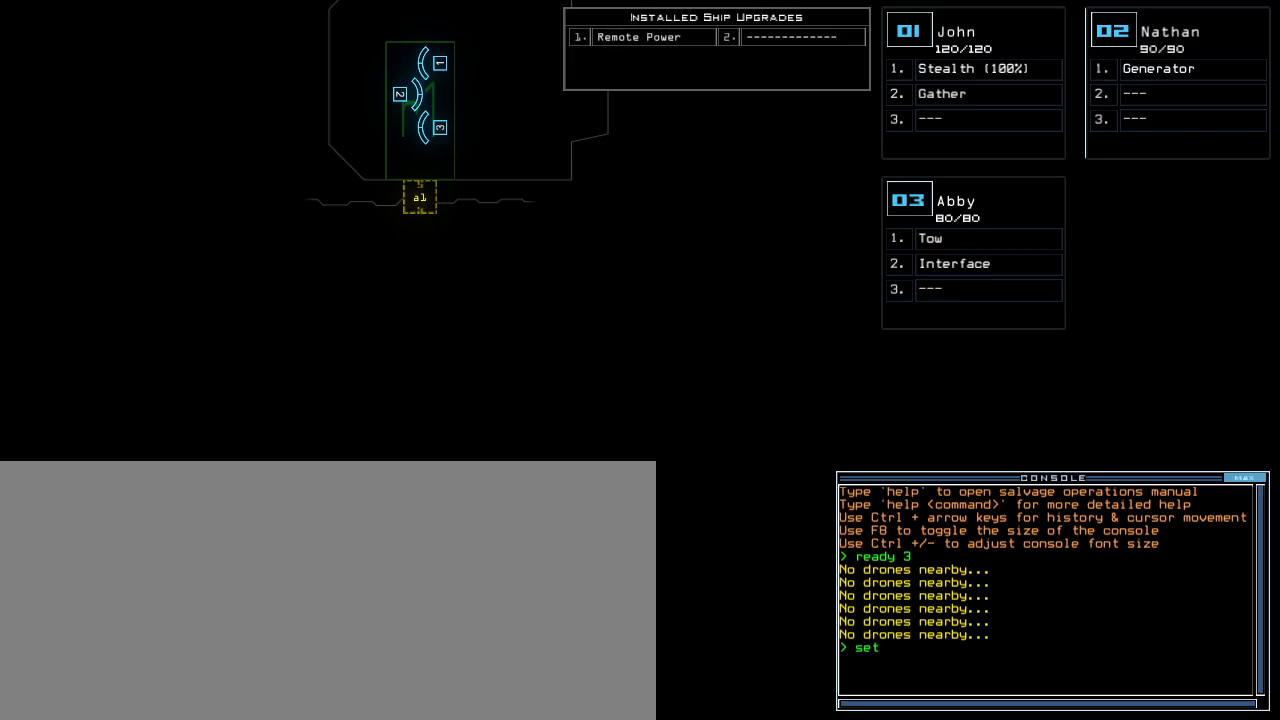
{"keys": [], "events": []}
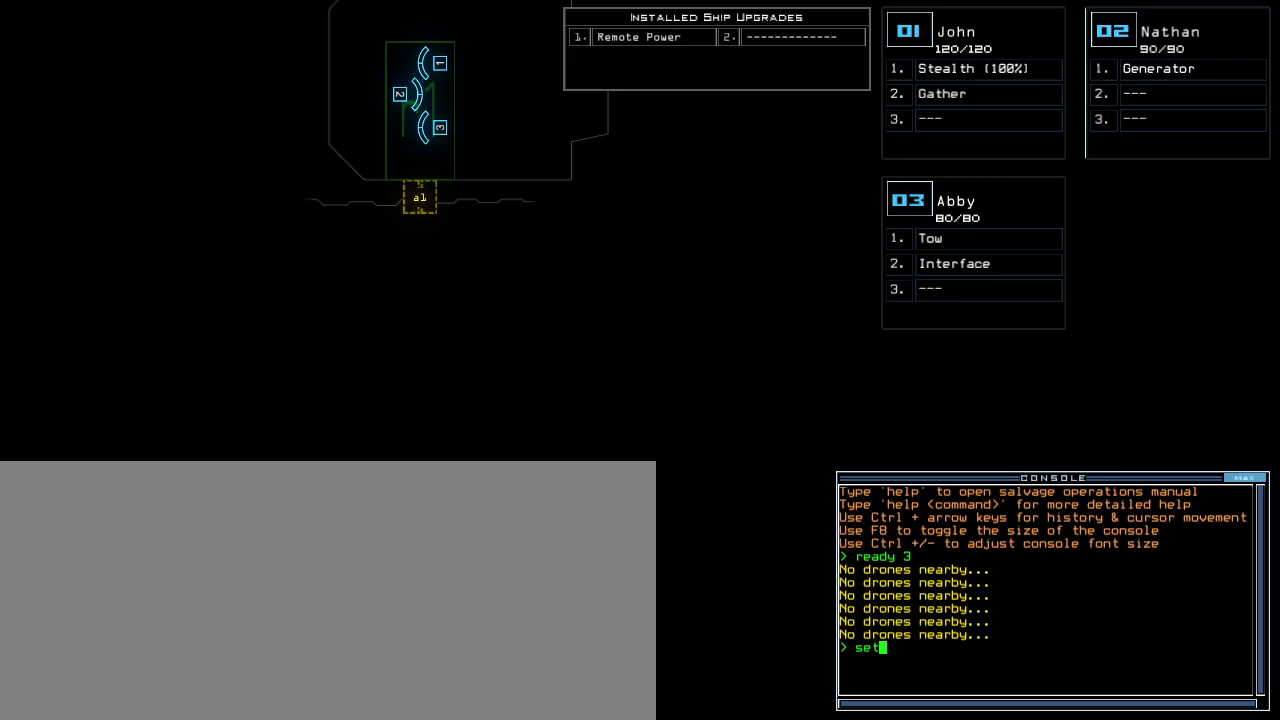
{"keys": [], "events": [[267, "escape", "down"], [350, "escape", "up"]]}
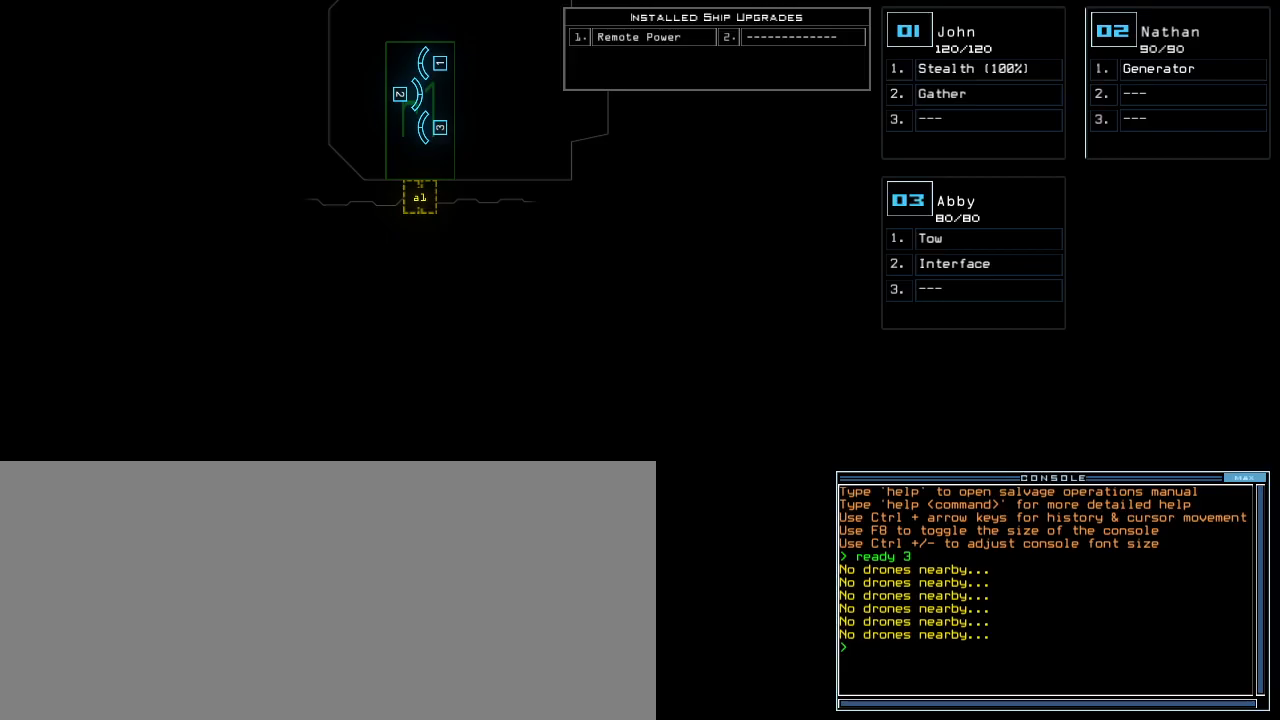
{"keys": [], "events": []}
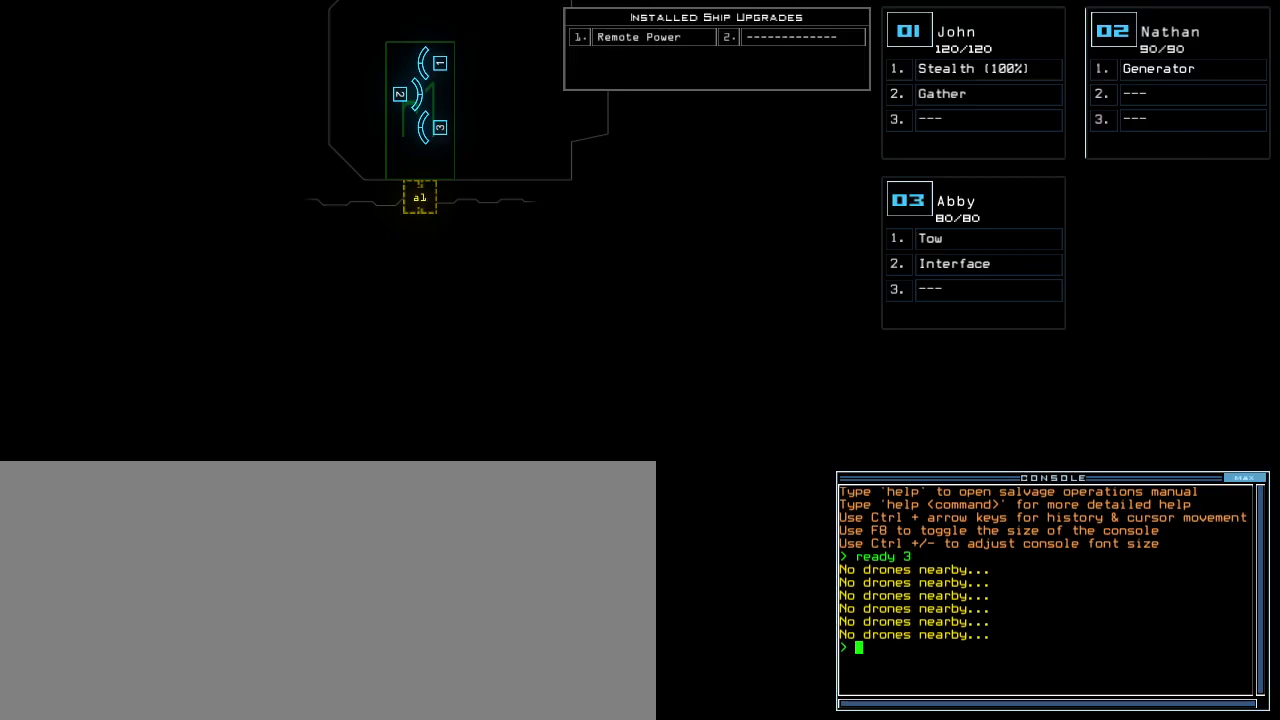
{"keys": [], "events": []}
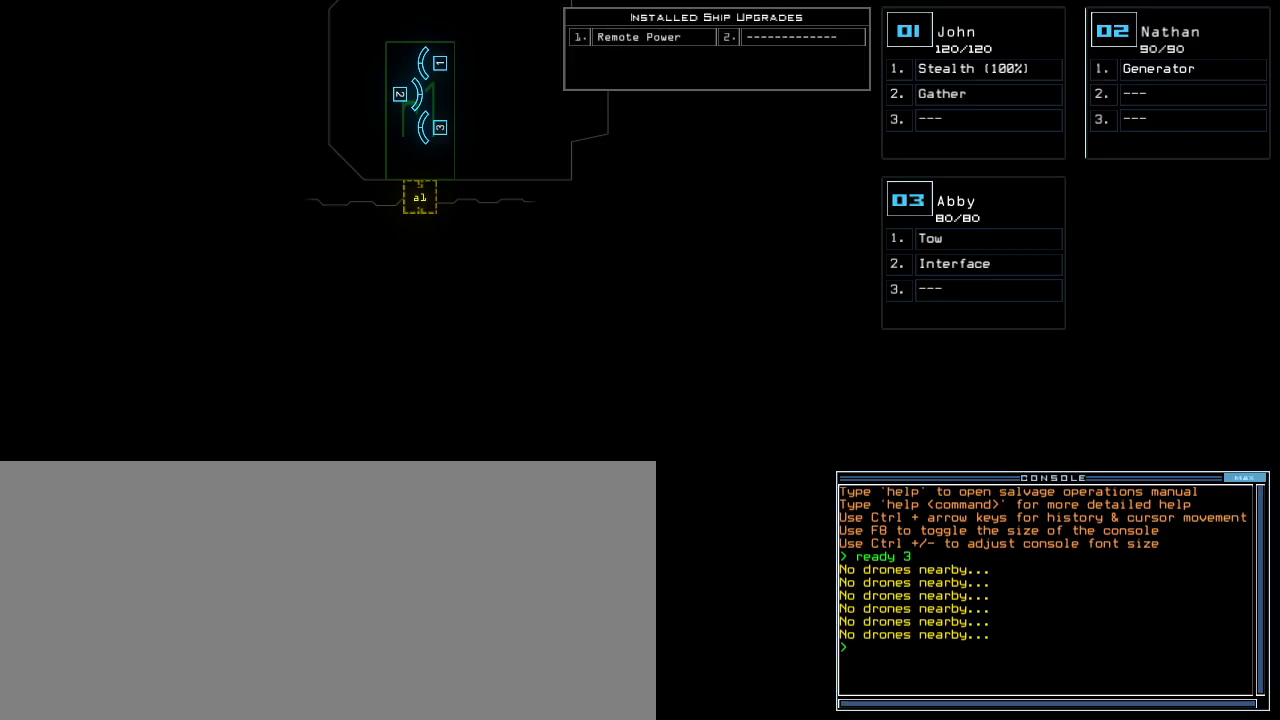
{"keys": [], "events": []}
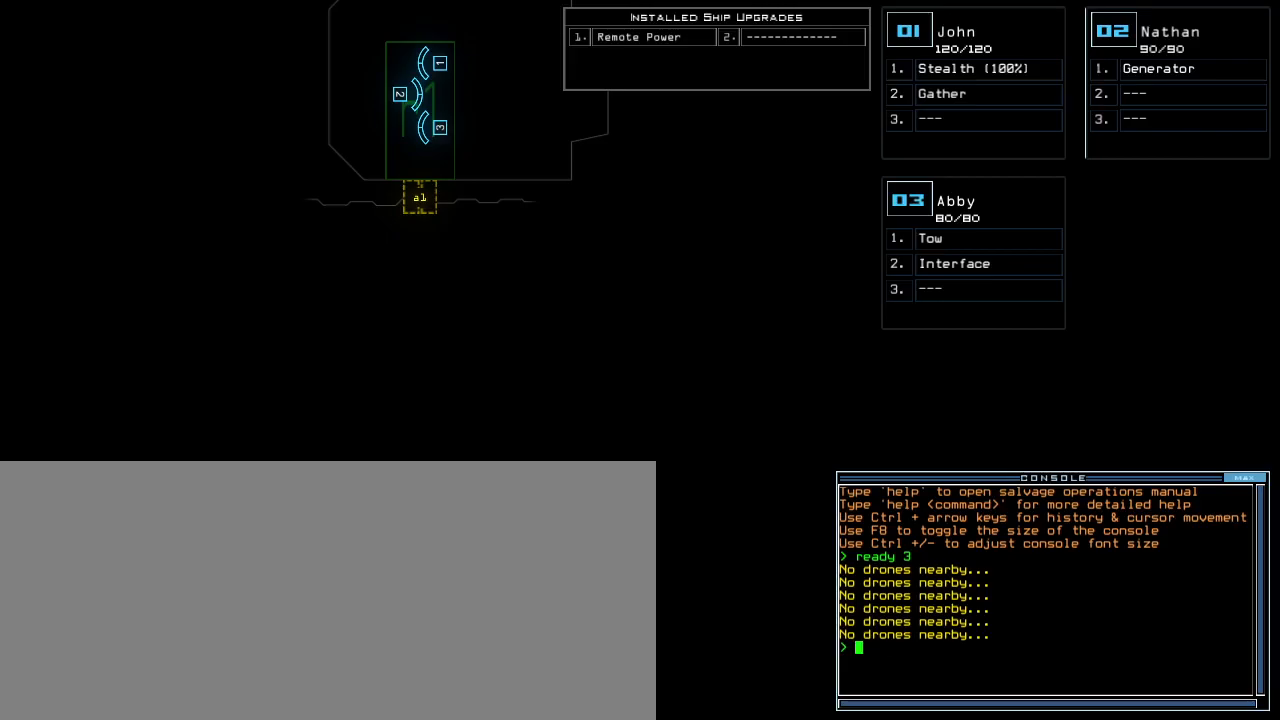
{"keys": [], "events": []}
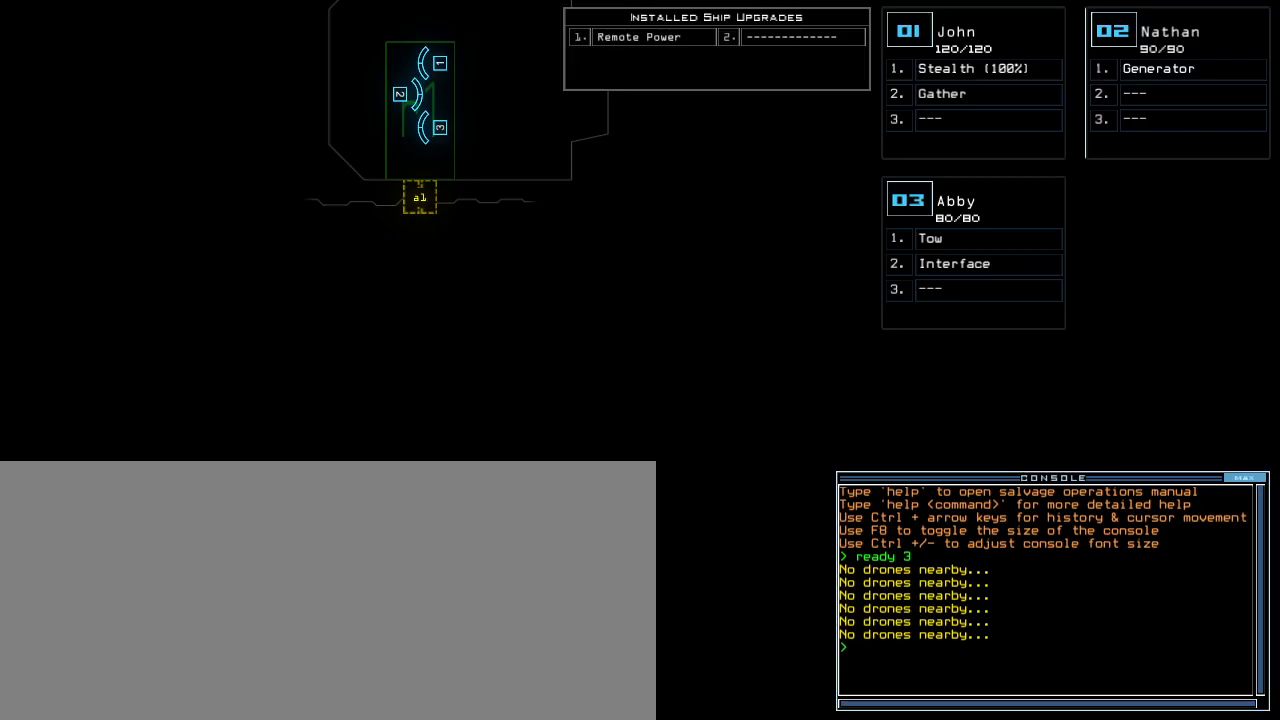
{"keys": [], "events": []}